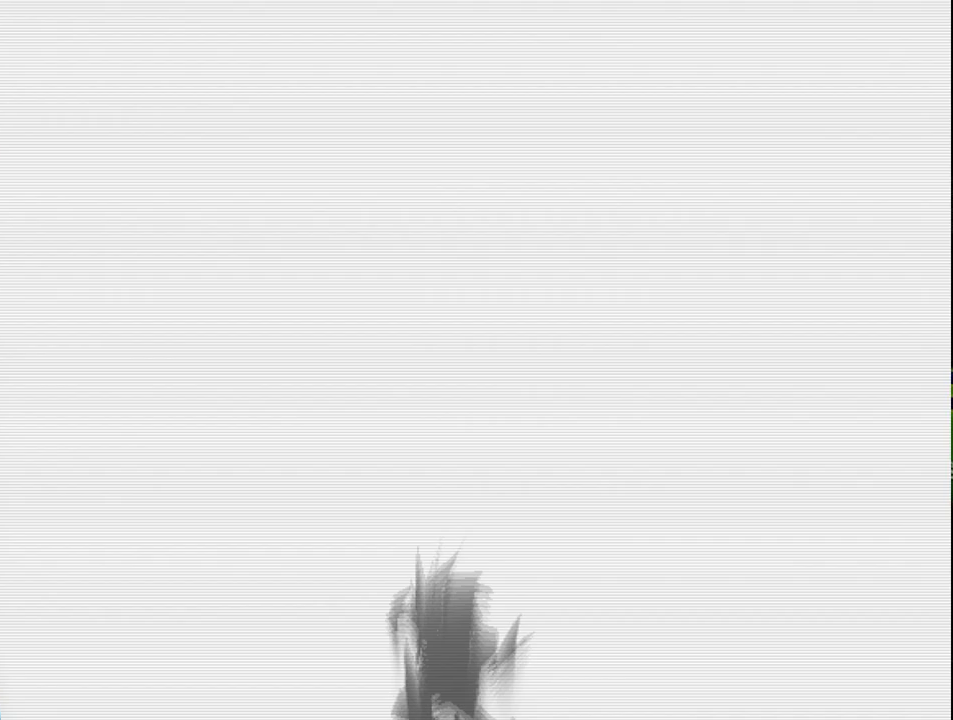
Gameplay with a controller (PlayStation layout); each line is a JSON object with the inputs held at the frame after it. "events" lists button and stick changes between this image and that frame as [ms after this image, input, new state], when the widget could be followed in between. Not read: right_stick.
{"buttons": ["START"], "left_stick": "center"}
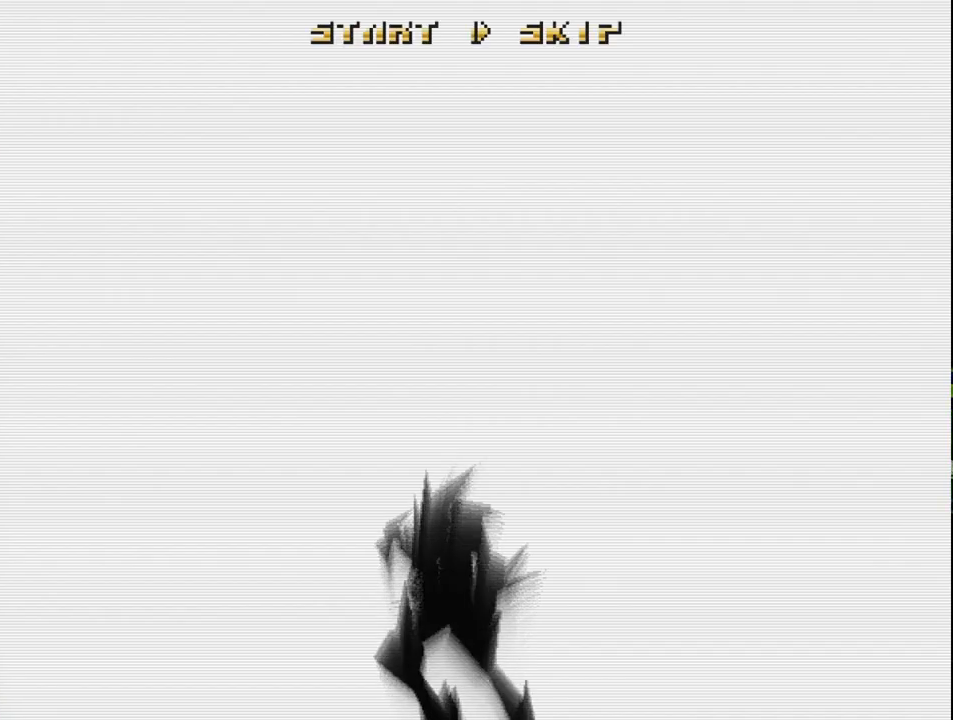
{"buttons": ["R2"], "left_stick": "center", "events": [[50, "START", "up"], [133, "R2", "down"], [300, "left_stick", "up-left"], [483, "left_stick", "center"]]}
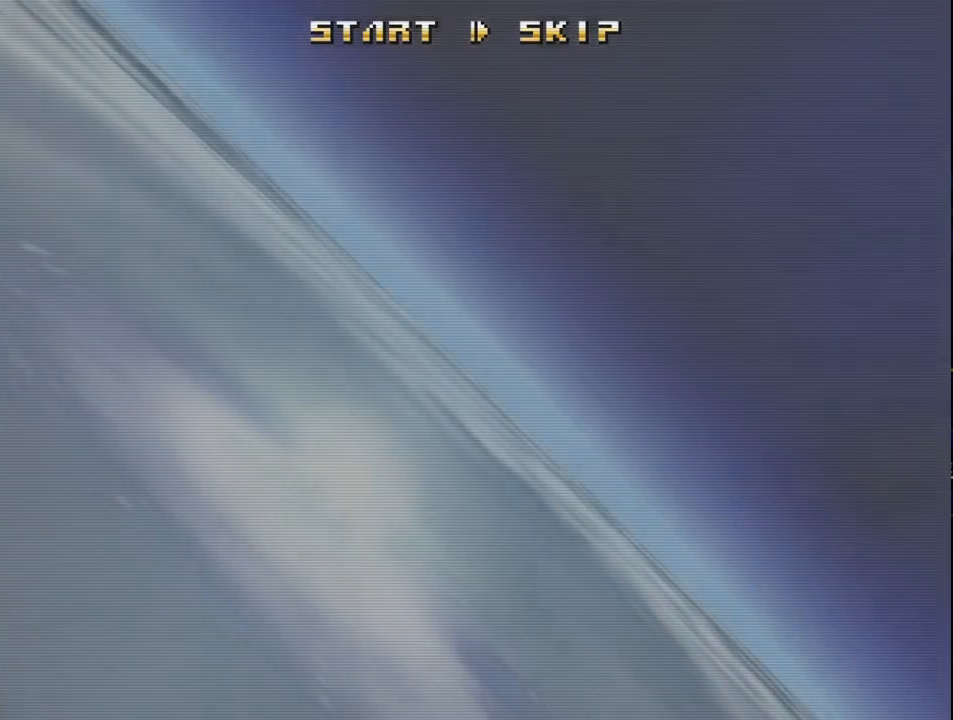
{"buttons": ["START"], "left_stick": "center", "events": [[333, "R2", "up"], [450, "START", "down"]]}
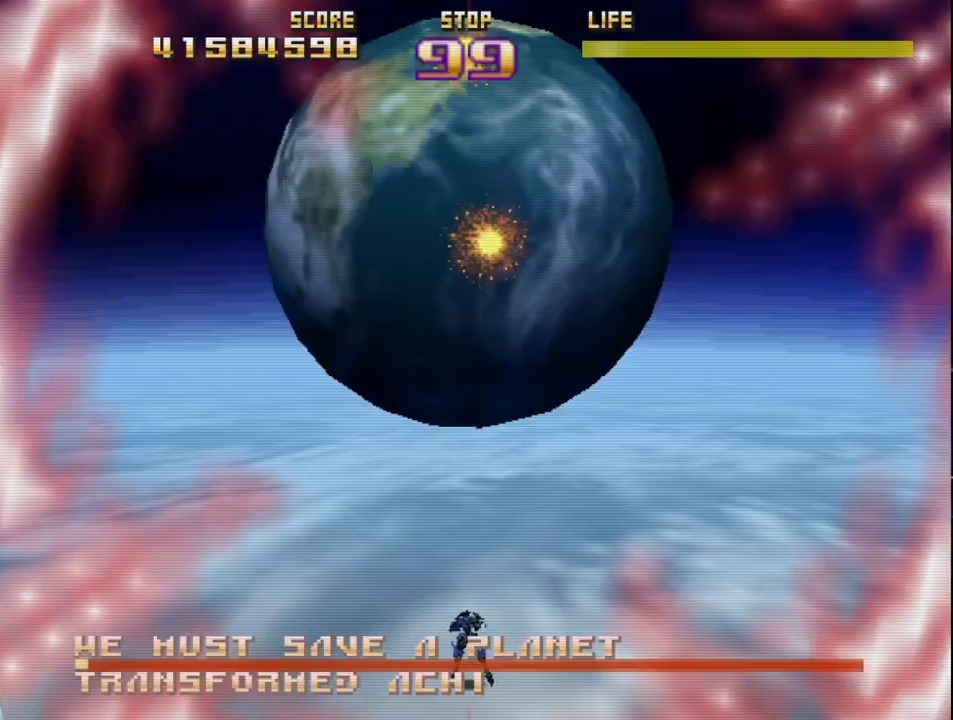
{"buttons": ["R2"], "left_stick": "up", "events": [[50, "START", "up"], [100, "R2", "down"], [300, "left_stick", "up"]]}
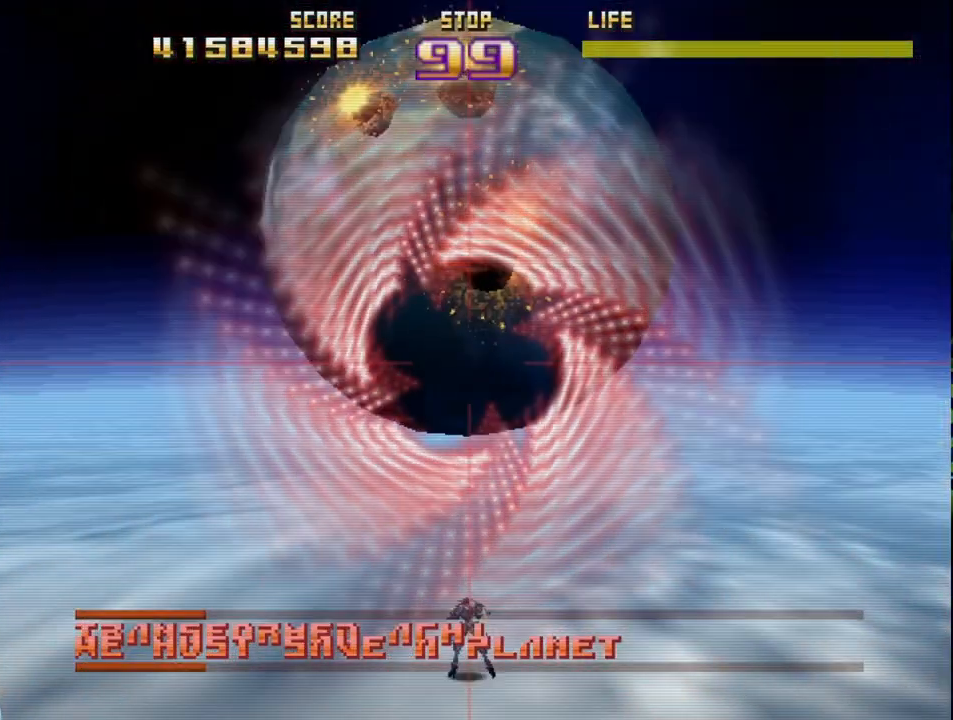
{"buttons": ["R2"], "left_stick": "up-right", "events": [[200, "left_stick", "down-right"], [283, "left_stick", "up"], [433, "left_stick", "up-right"]]}
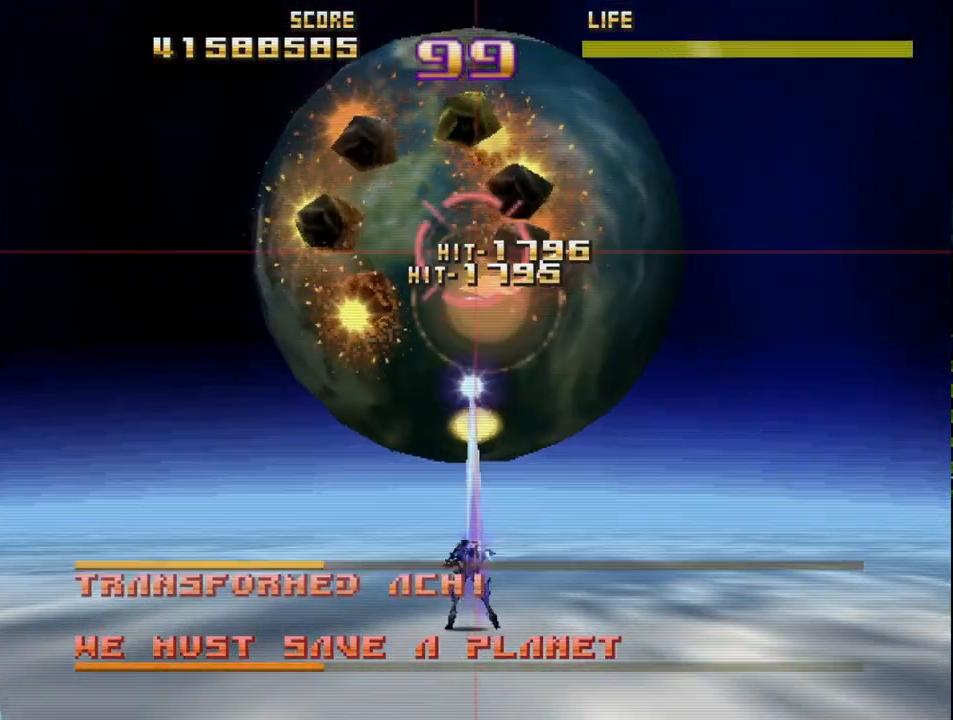
{"buttons": ["R2"], "left_stick": "down-left", "events": [[117, "left_stick", "up-left"], [233, "left_stick", "left"], [333, "left_stick", "down-left"]]}
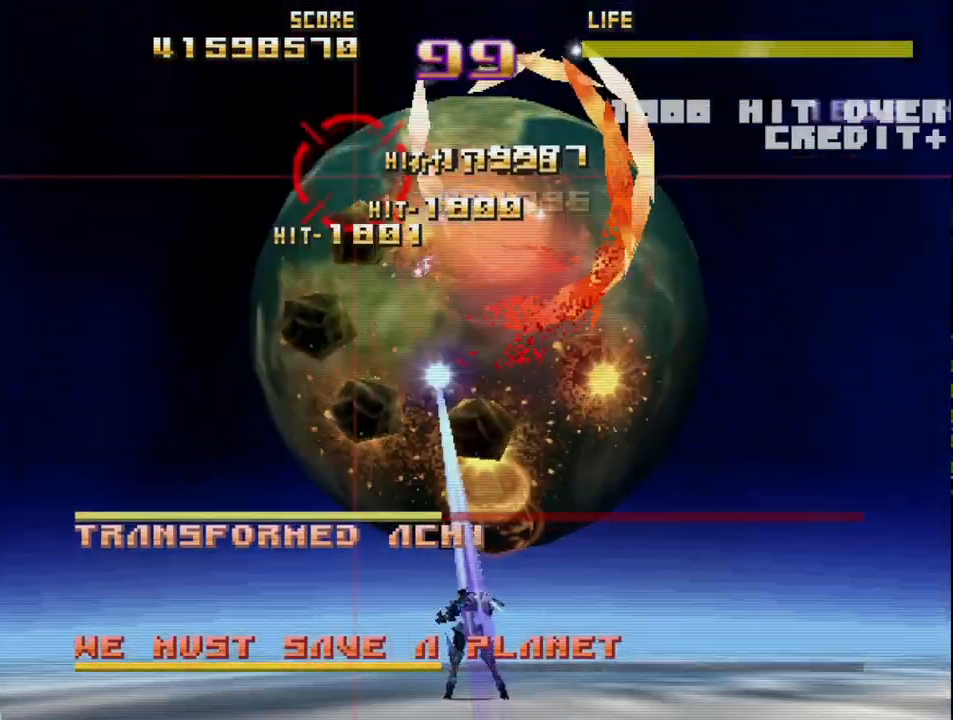
{"buttons": ["R2"], "left_stick": "up-right", "events": [[183, "left_stick", "down-right"], [467, "left_stick", "up-right"]]}
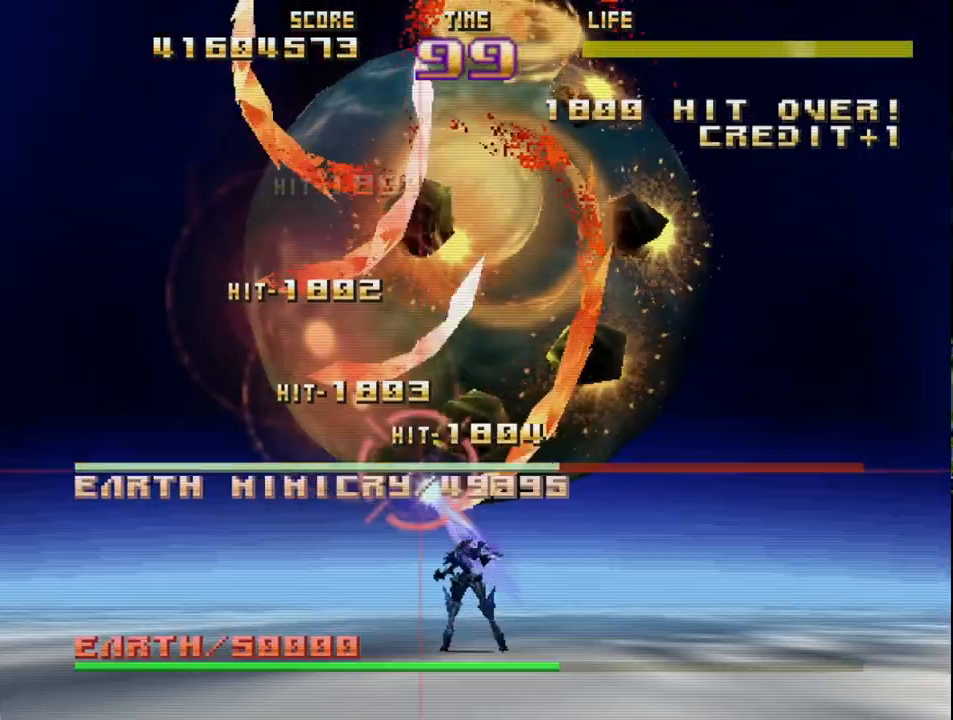
{"buttons": ["R2"], "left_stick": "up-left", "events": [[350, "left_stick", "up-left"]]}
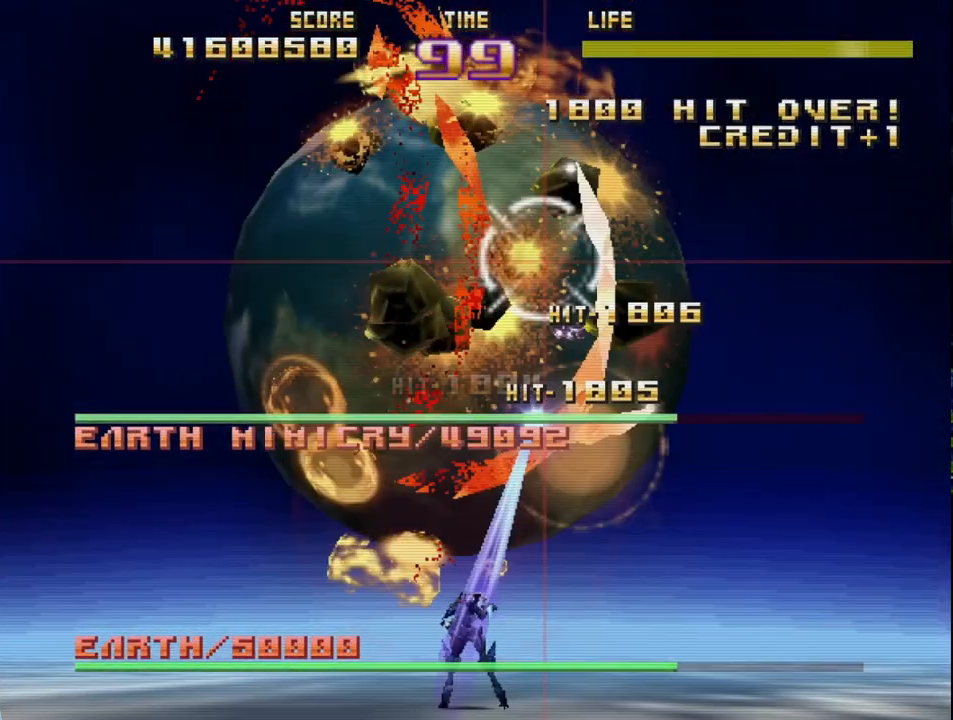
{"buttons": ["R2"], "left_stick": "right", "events": [[100, "left_stick", "down-left"], [283, "left_stick", "down"], [433, "left_stick", "right"]]}
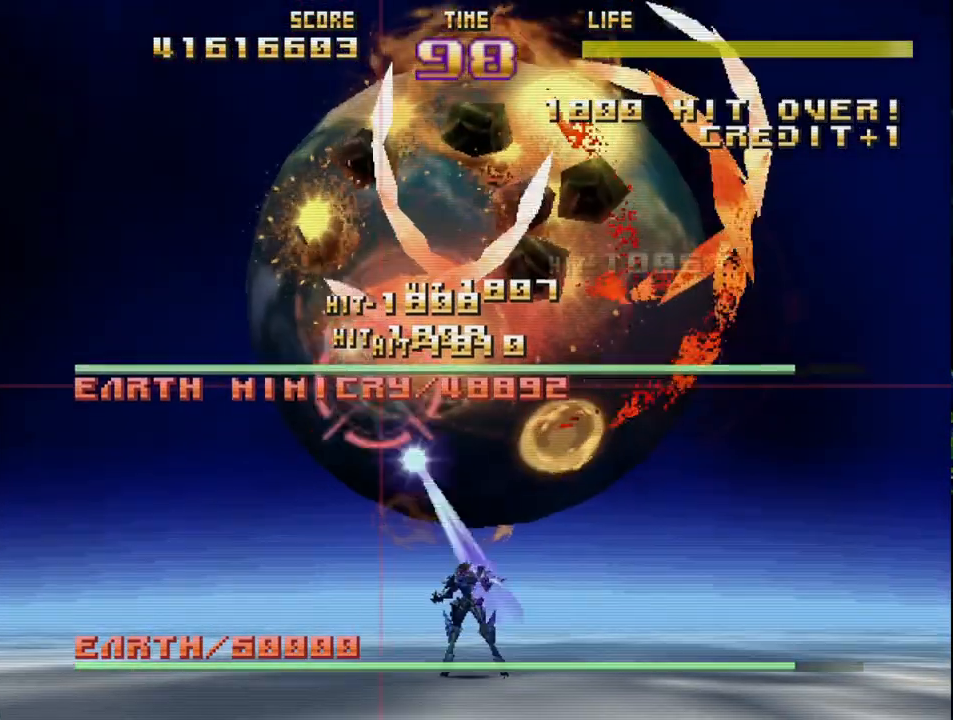
{"buttons": ["R2"], "left_stick": "up-left", "events": [[50, "left_stick", "up-right"], [200, "left_stick", "up"], [400, "left_stick", "up-left"]]}
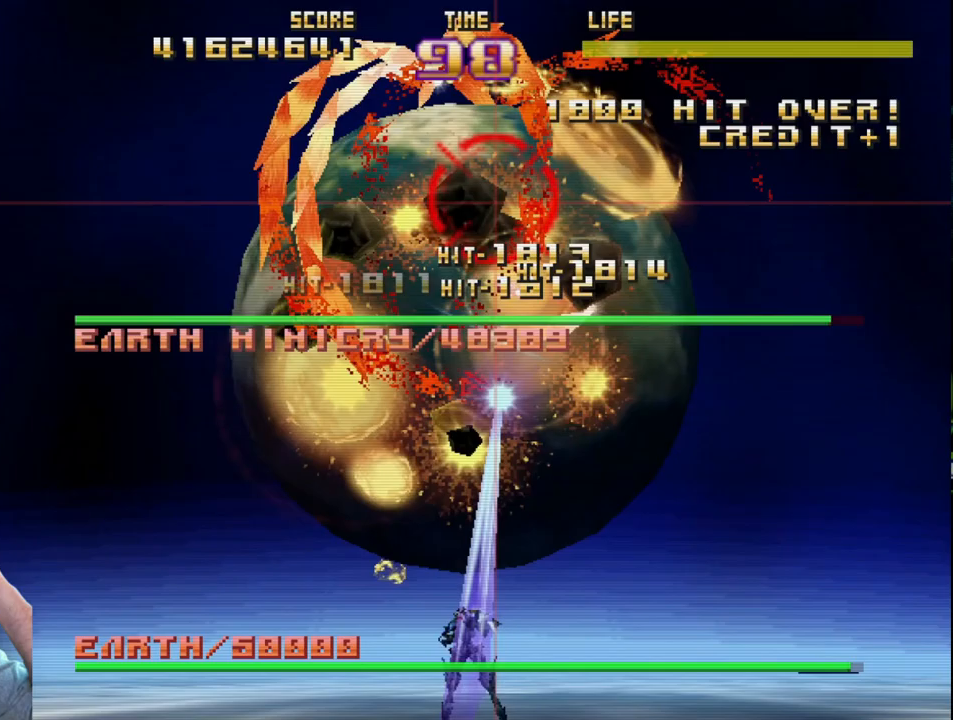
{"buttons": ["R2"], "left_stick": "up-right", "events": [[83, "left_stick", "down-left"], [283, "left_stick", "down-right"], [350, "left_stick", "right"], [467, "left_stick", "up-right"]]}
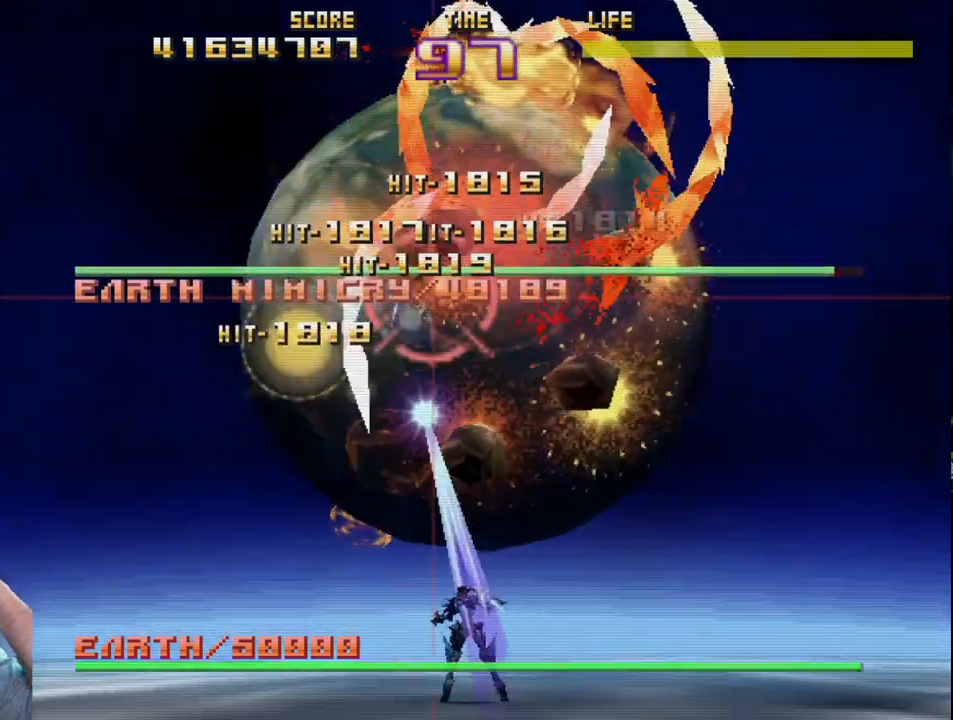
{"buttons": ["R2"], "left_stick": "down-right", "events": [[83, "left_stick", "up-left"], [133, "left_stick", "down-left"], [367, "left_stick", "down-right"]]}
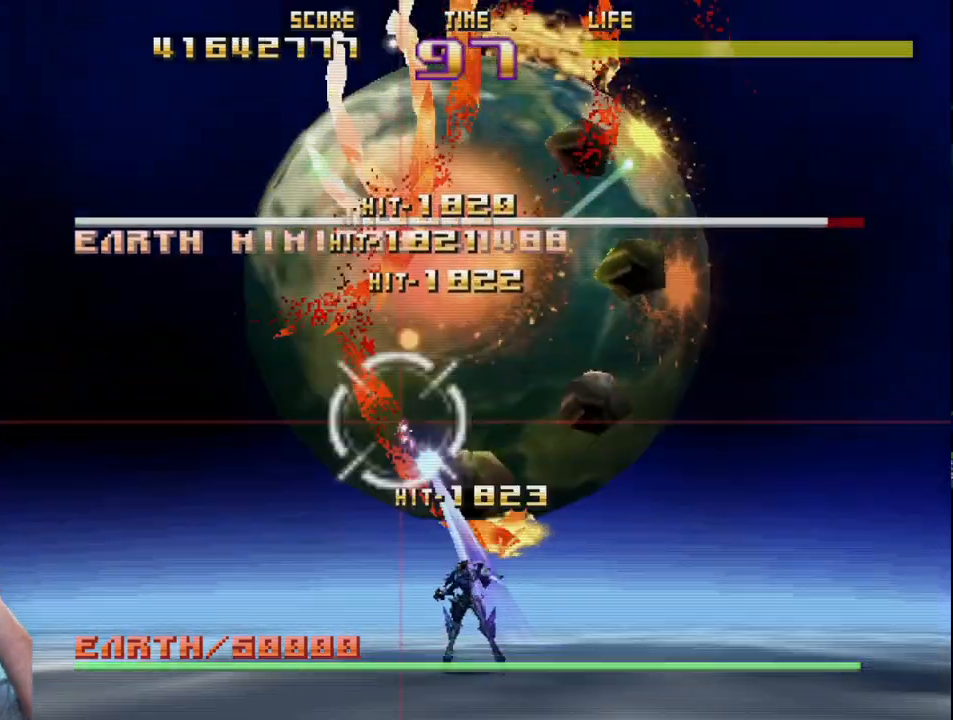
{"buttons": ["R2"], "left_stick": "up-left", "events": [[100, "left_stick", "up-right"], [417, "left_stick", "up-left"]]}
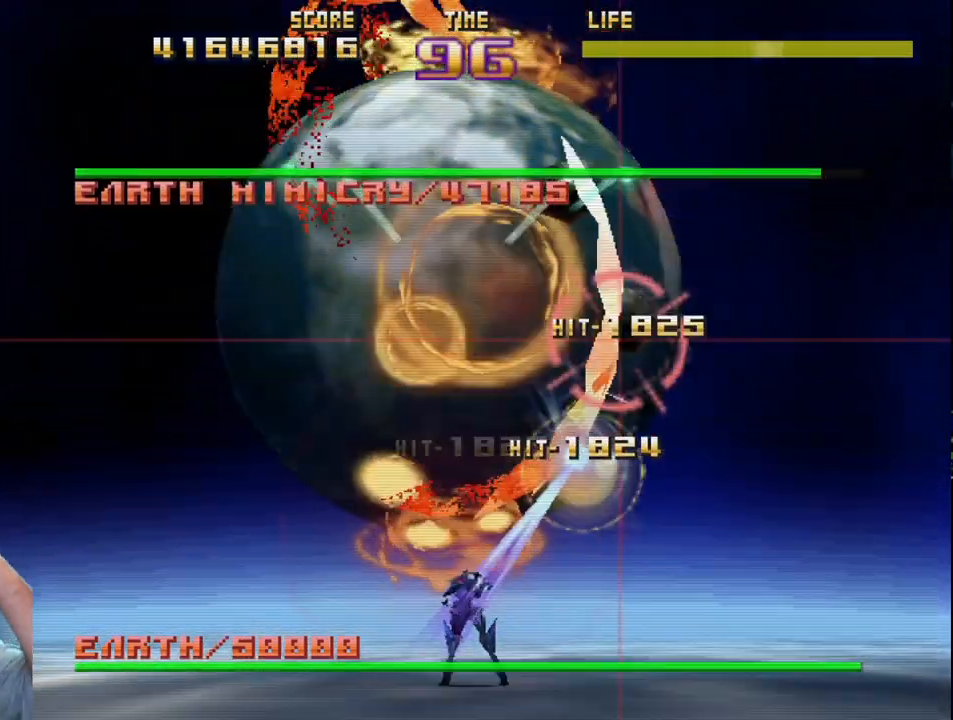
{"buttons": ["R2"], "left_stick": "down-left", "events": [[333, "left_stick", "down-left"]]}
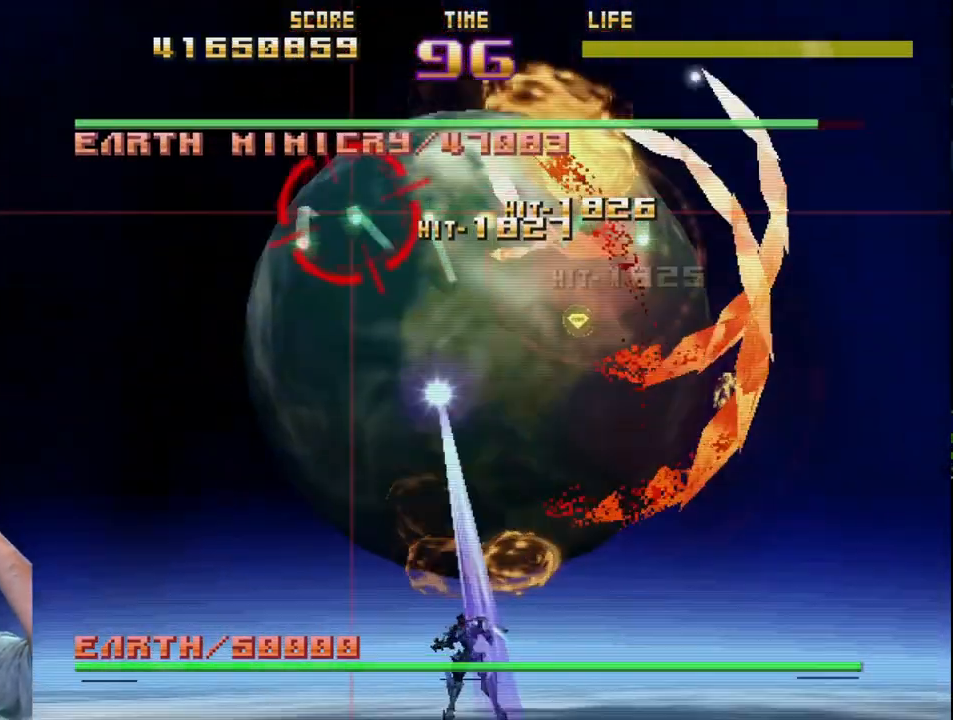
{"buttons": ["R2"], "left_stick": "right", "events": [[117, "left_stick", "up-left"], [167, "left_stick", "up-right"], [267, "left_stick", "right"]]}
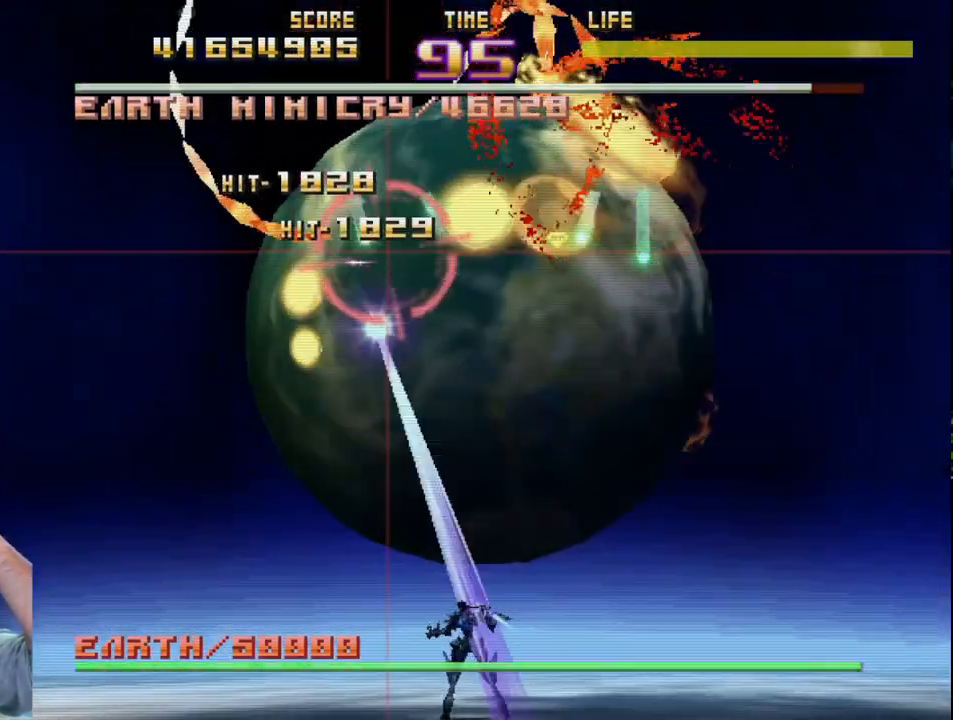
{"buttons": ["R2"], "left_stick": "left", "events": [[317, "left_stick", "left"]]}
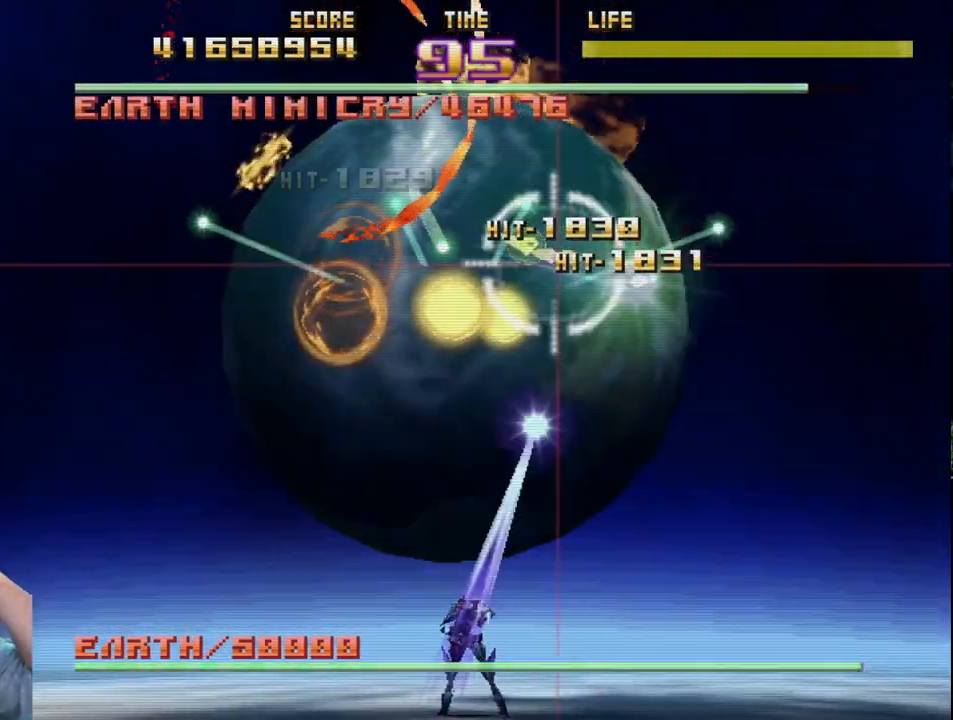
{"buttons": ["R2"], "left_stick": "up-right", "events": [[500, "left_stick", "up-right"]]}
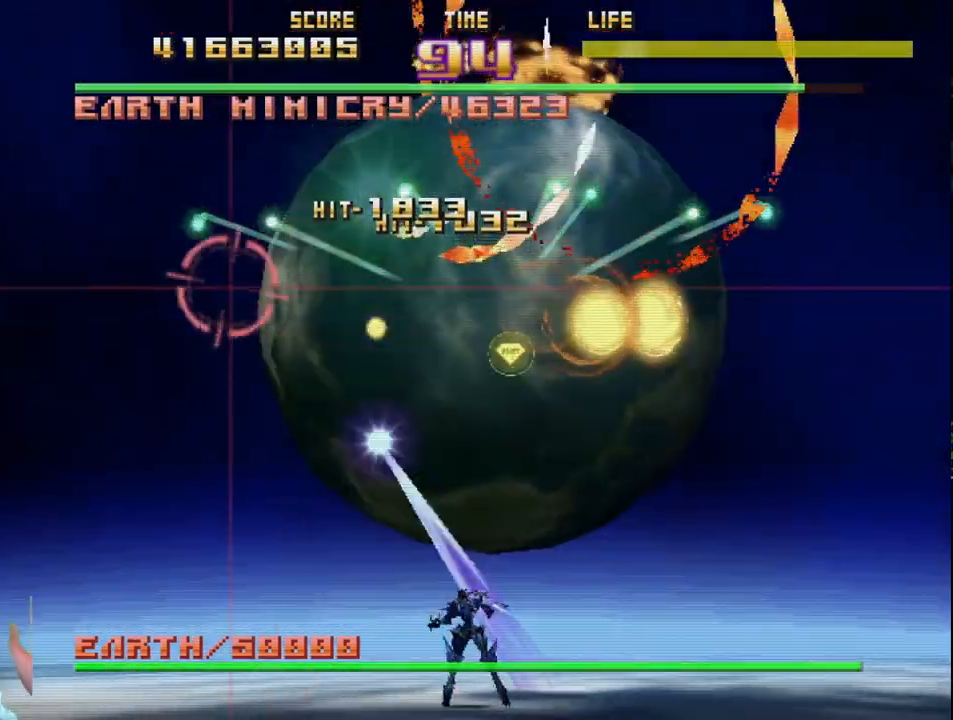
{"buttons": ["R2"], "left_stick": "right", "events": [[17, "left_stick", "right"]]}
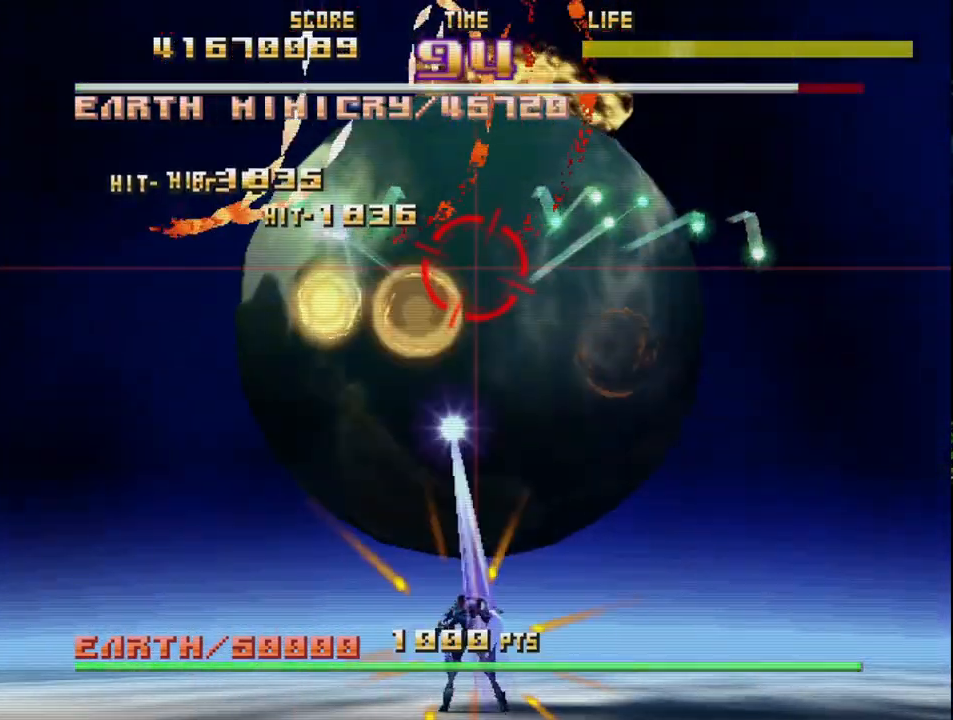
{"buttons": ["R2"], "left_stick": "left", "events": [[383, "left_stick", "left"]]}
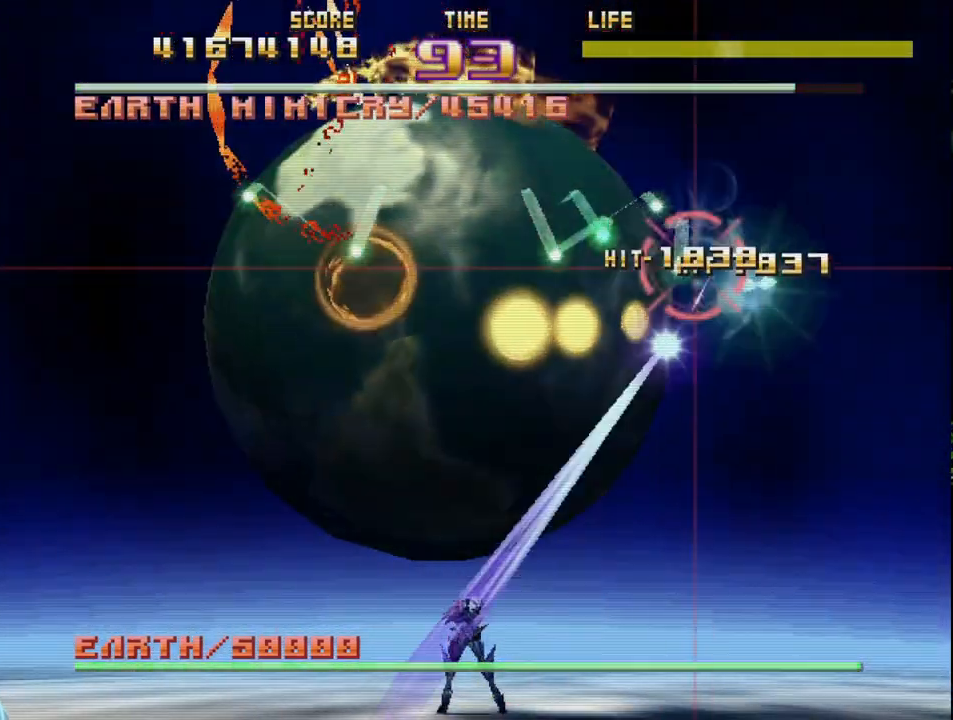
{"buttons": ["R2"], "left_stick": "left", "events": []}
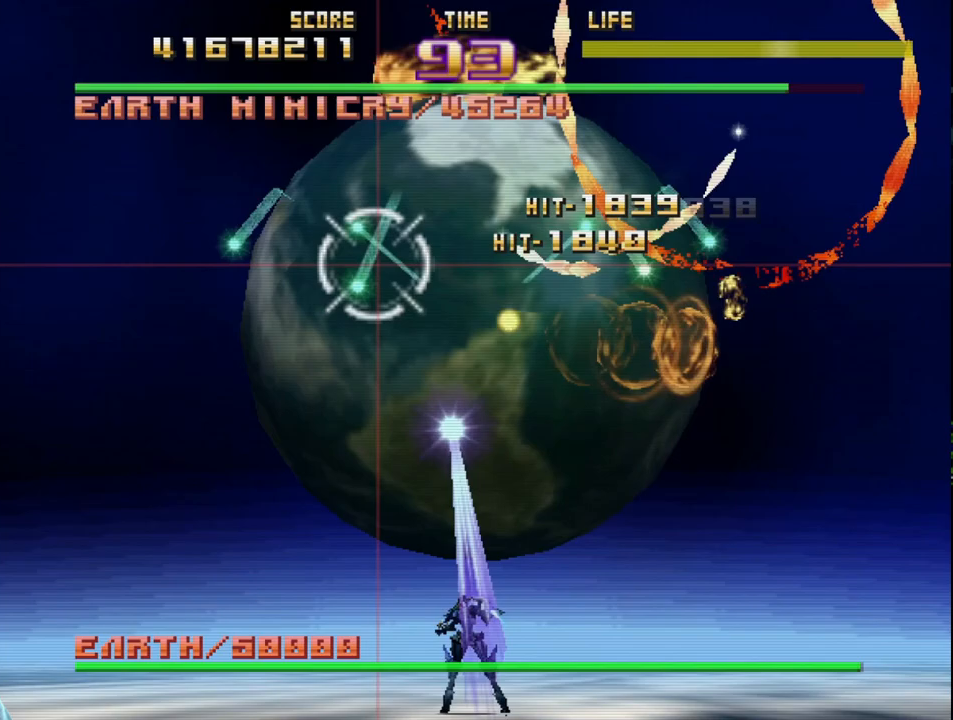
{"buttons": ["R2"], "left_stick": "right", "events": [[217, "left_stick", "down"], [317, "left_stick", "right"]]}
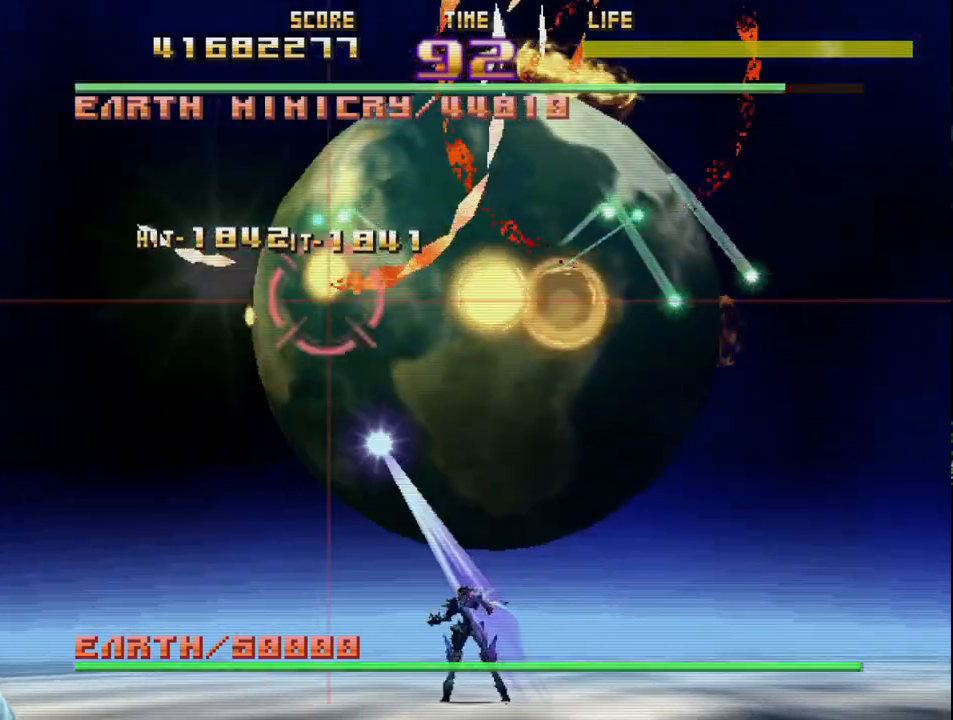
{"buttons": ["R2"], "left_stick": "right", "events": []}
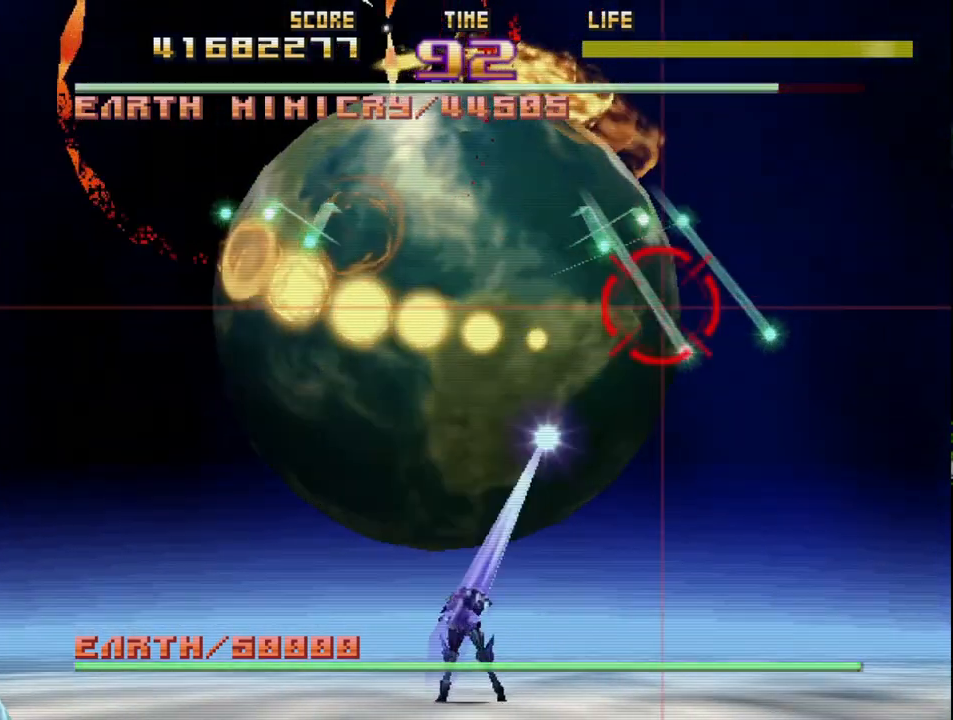
{"buttons": ["R2"], "left_stick": "left", "events": [[233, "left_stick", "up-left"], [483, "left_stick", "left"]]}
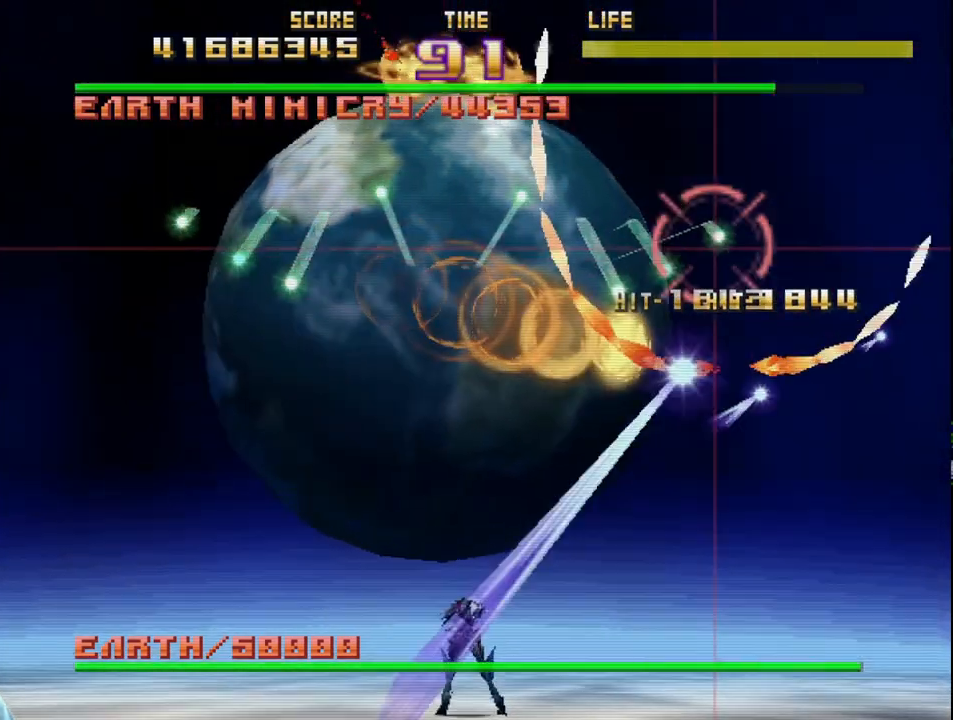
{"buttons": ["R2"], "left_stick": "left", "events": [[117, "left_stick", "down-left"], [333, "left_stick", "left"]]}
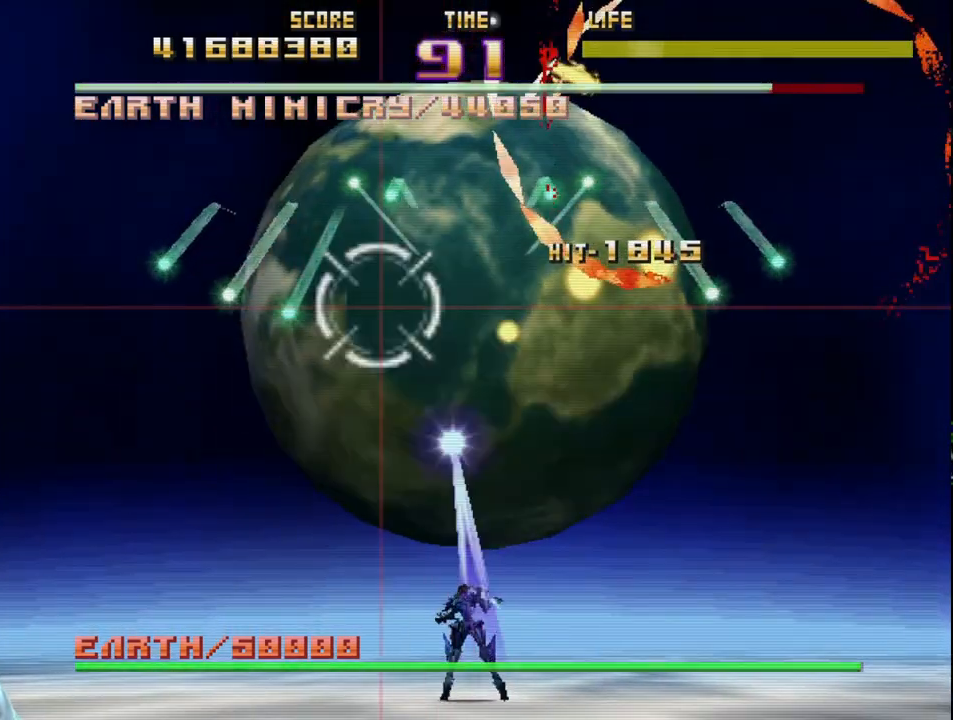
{"buttons": ["R2"], "left_stick": "right", "events": [[350, "left_stick", "down"], [400, "left_stick", "right"]]}
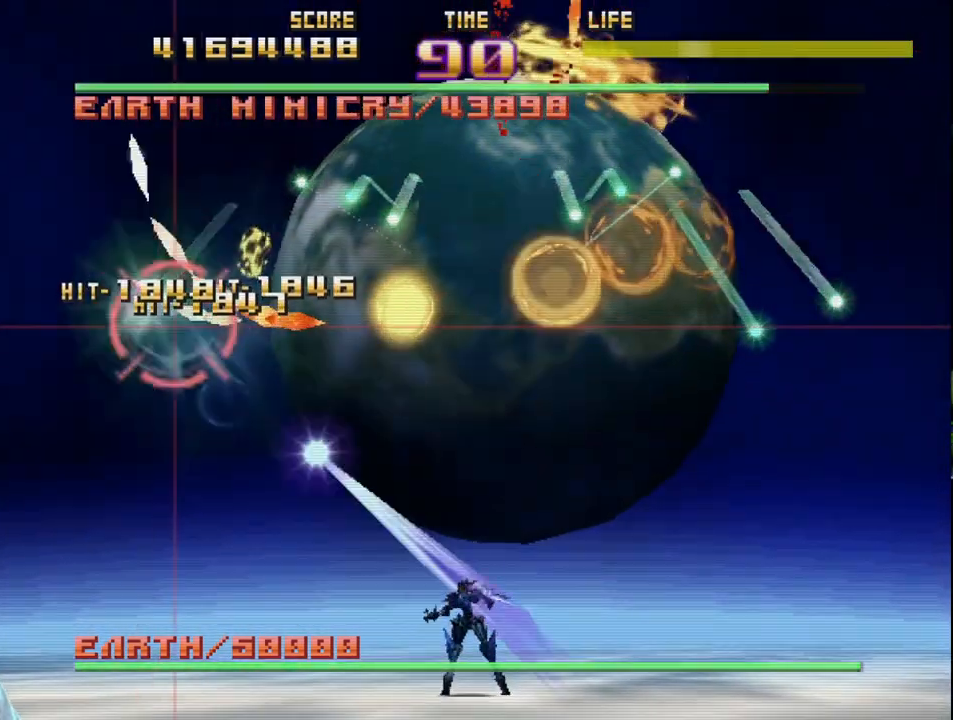
{"buttons": ["R2"], "left_stick": "right", "events": []}
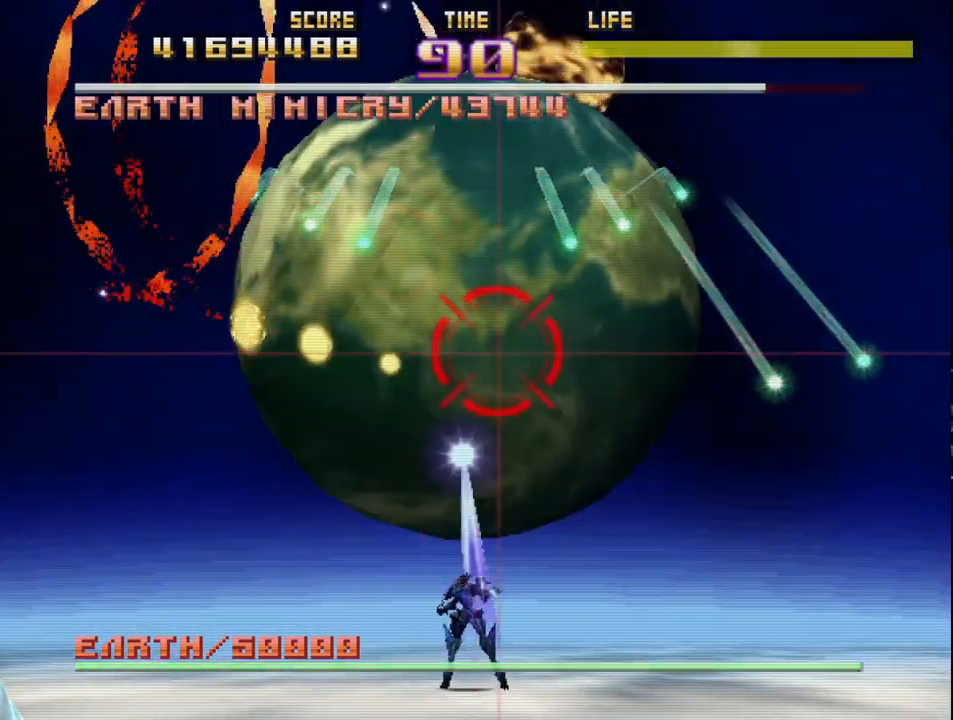
{"buttons": ["R2"], "left_stick": "up-right", "events": [[17, "left_stick", "down-right"], [150, "left_stick", "right"], [433, "left_stick", "up-right"]]}
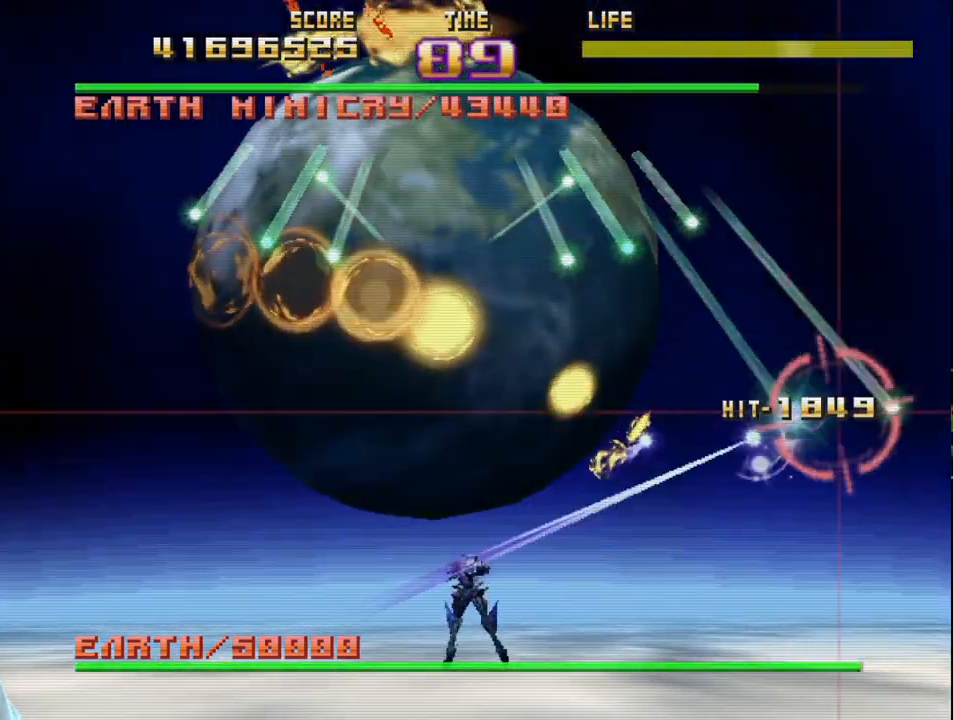
{"buttons": ["R2"], "left_stick": "left", "events": [[67, "left_stick", "up-left"], [233, "left_stick", "left"]]}
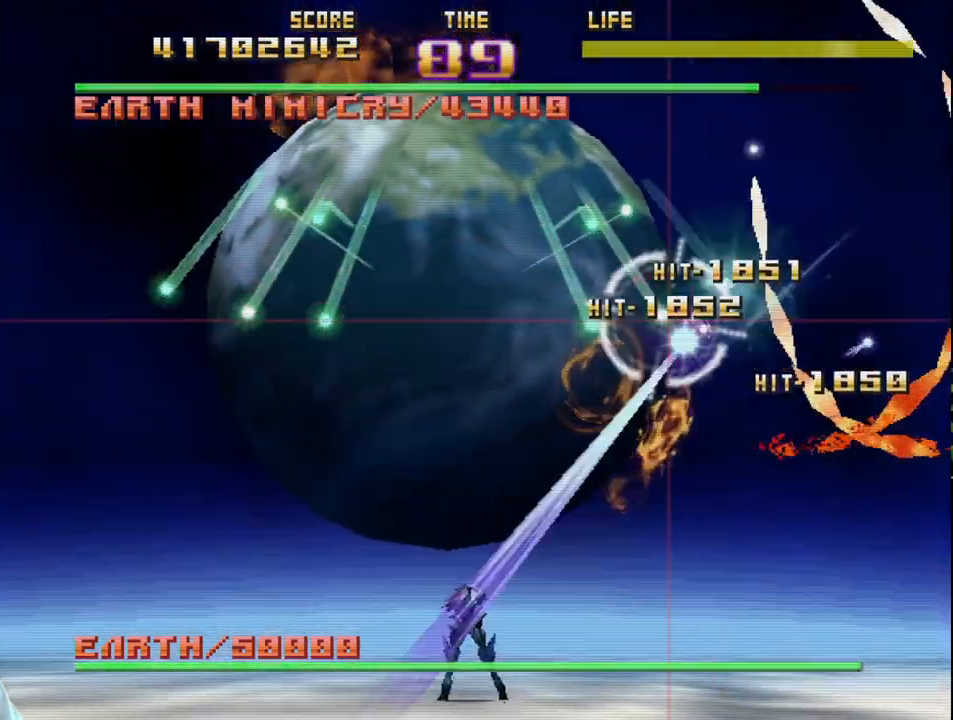
{"buttons": ["R2"], "left_stick": "left", "events": []}
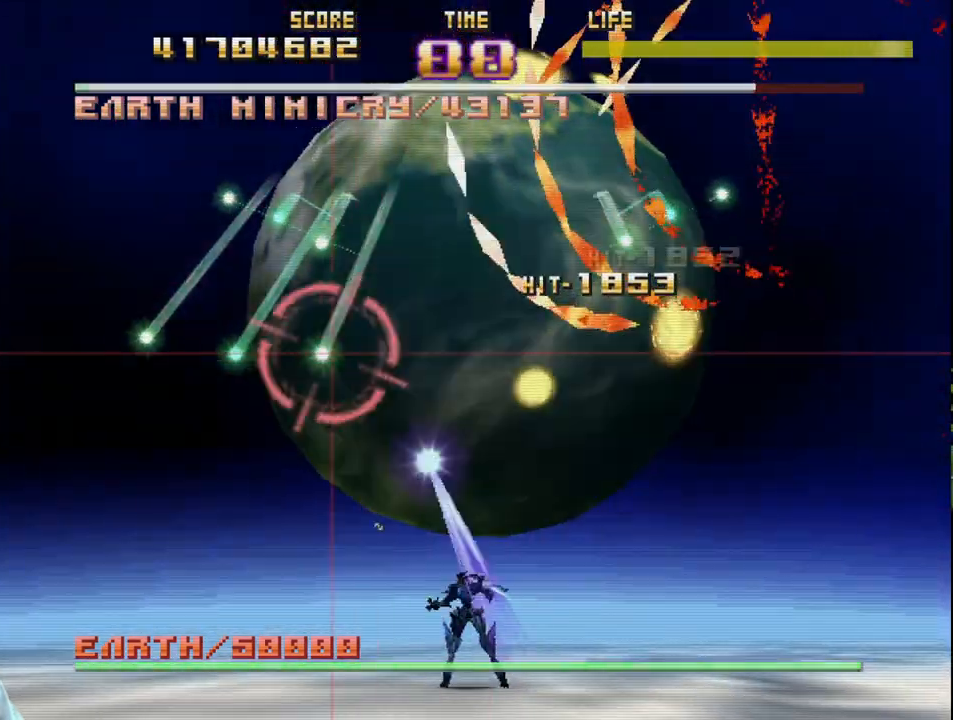
{"buttons": ["R2"], "left_stick": "right", "events": [[300, "left_stick", "up-right"], [450, "left_stick", "right"]]}